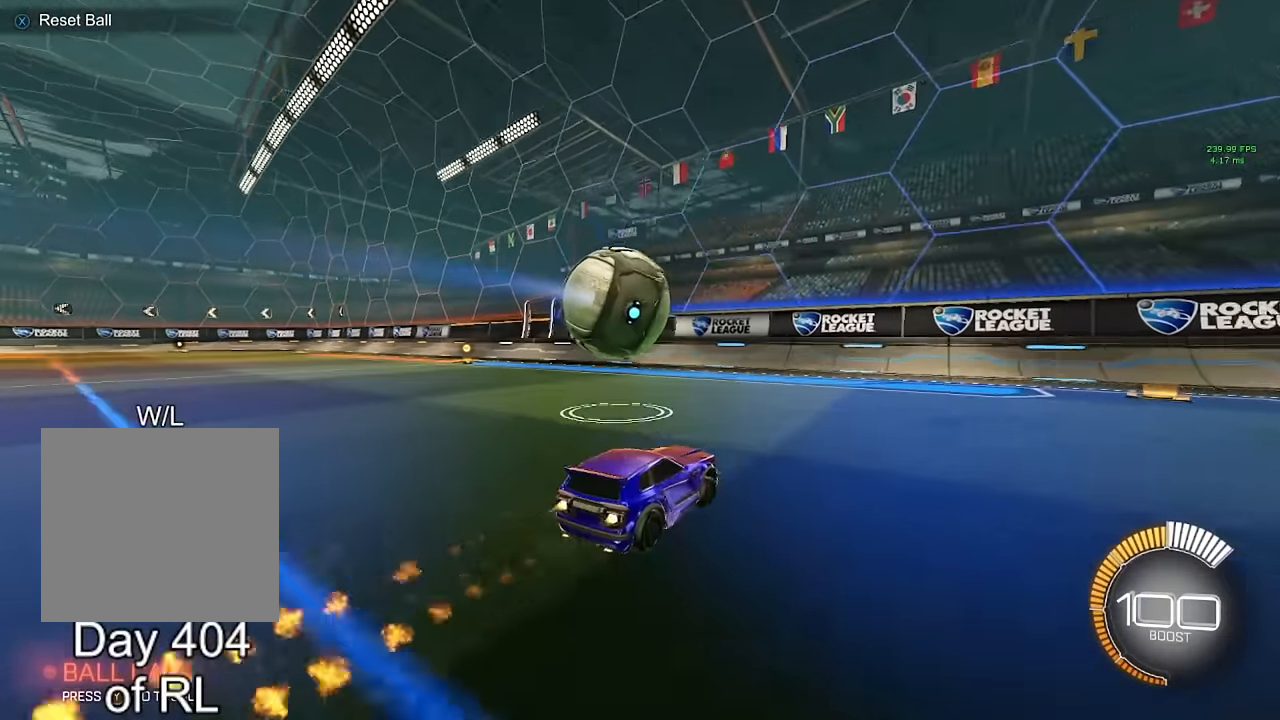
Gameplay with a controller (Xbox layout); each line is a JSON object with the inputs held at the frame after it. "events" lists button and stick changes between this image and that frame as [ms after this image, input, new state], when the widget could be followed in between. Not read: R2.
{"buttons": [], "left_stick": "center", "right_stick": "center", "events": [[83, "left_stick", "center"], [183, "B", "up"], [400, "left_stick", "left"], [467, "left_stick", "center"]]}
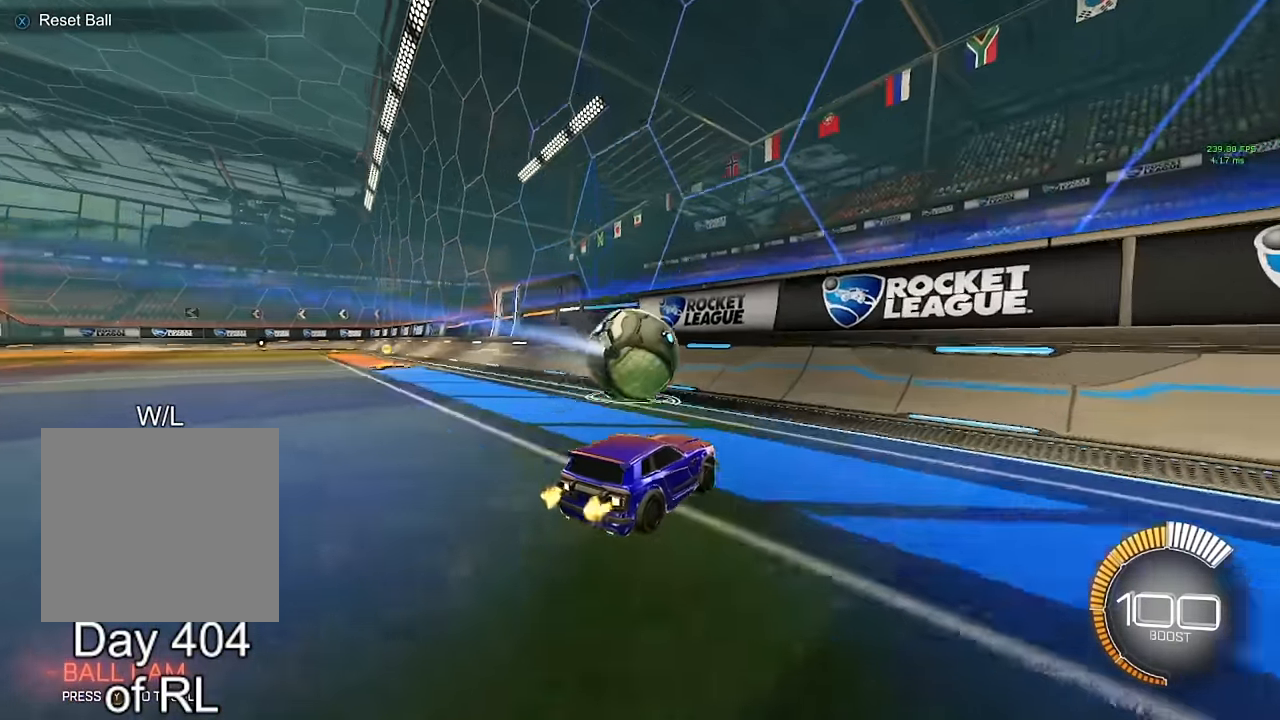
{"buttons": ["B"], "left_stick": "center", "right_stick": "center", "events": [[133, "L2", "down"], [283, "L2", "up"], [300, "left_stick", "left"], [450, "B", "down"], [450, "left_stick", "center"]]}
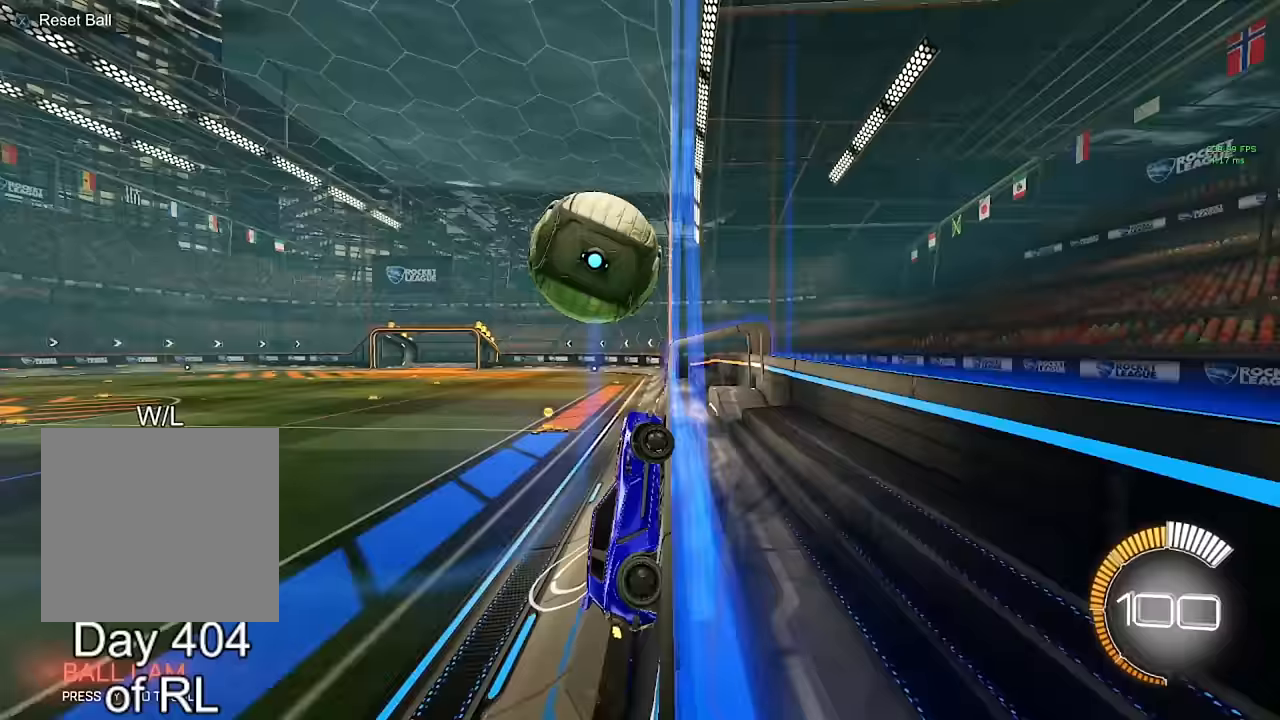
{"buttons": ["B", "R1"], "left_stick": "left", "right_stick": "center", "events": [[33, "left_stick", "left"], [183, "left_stick", "center"], [267, "left_stick", "left"], [283, "A", "down"], [300, "R1", "down"], [483, "A", "up"]]}
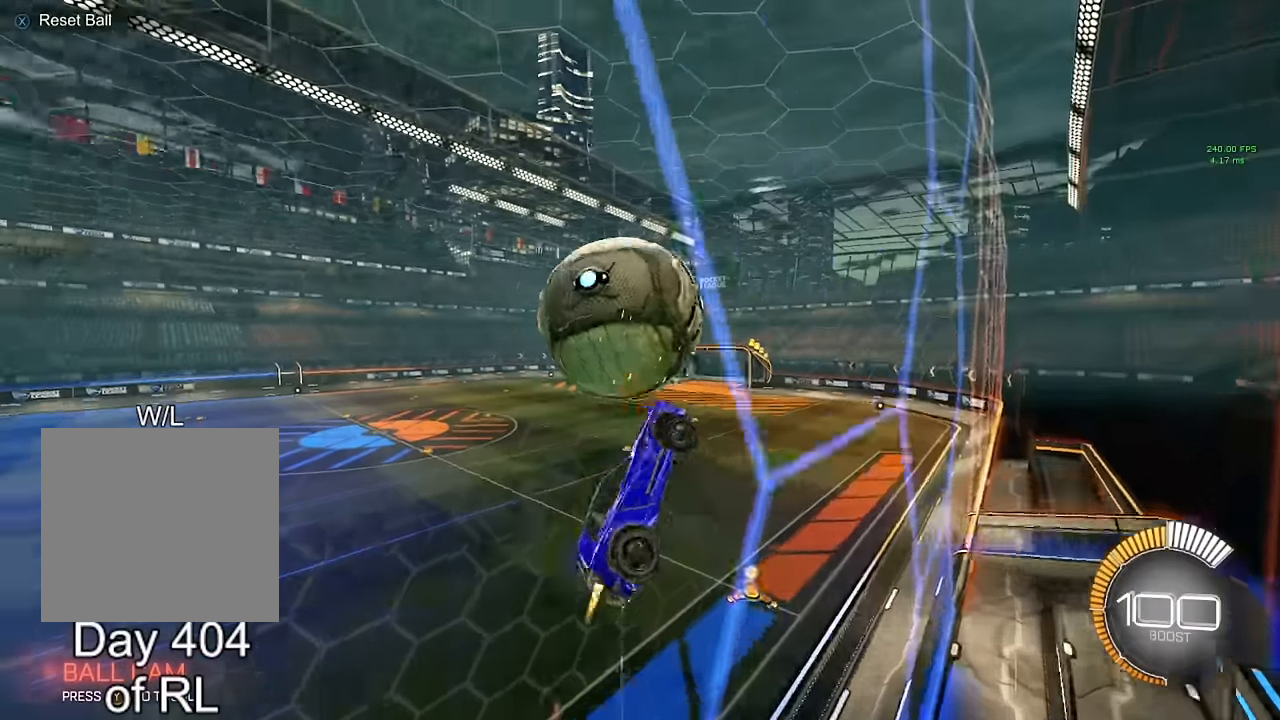
{"buttons": ["B", "R1"], "left_stick": "right", "right_stick": "center", "events": [[33, "B", "up"], [200, "left_stick", "up"], [450, "B", "down"], [500, "left_stick", "right"]]}
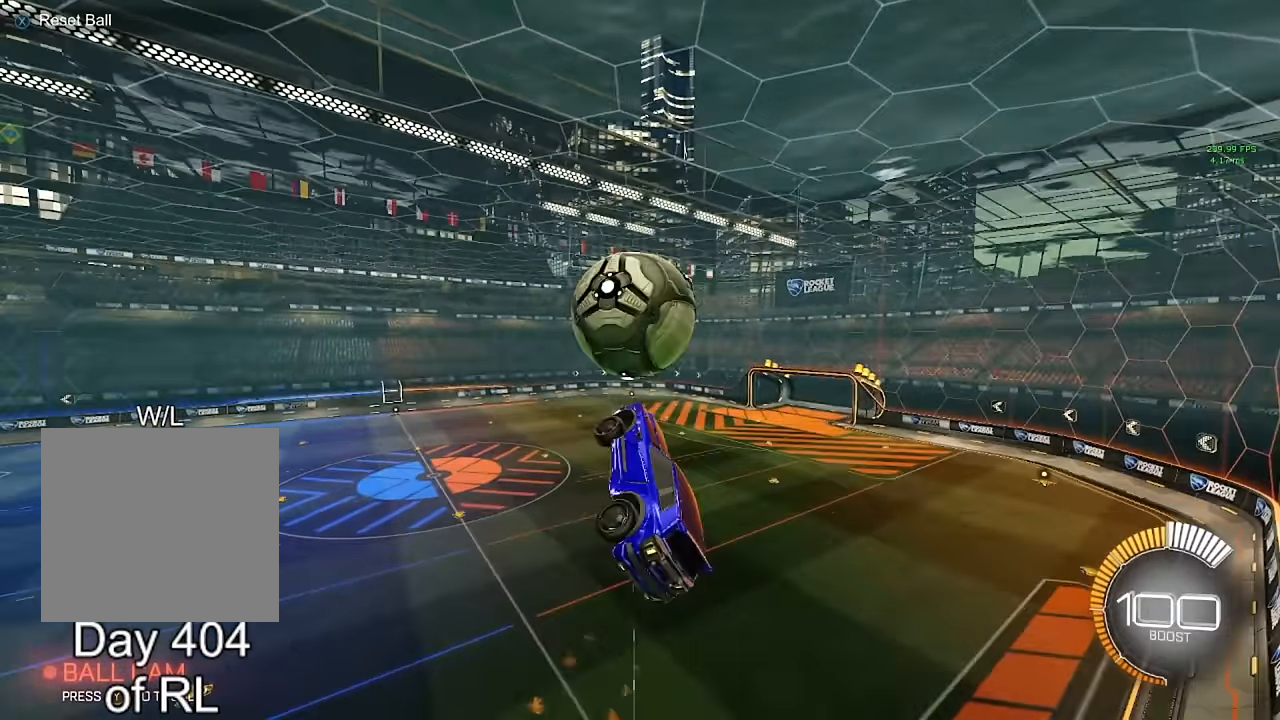
{"buttons": ["B", "L1"], "left_stick": "center", "right_stick": "center", "events": [[33, "left_stick", "down-right"], [50, "Y", "down"], [117, "Y", "up"], [133, "left_stick", "down"], [183, "L1", "down"], [183, "R1", "up"], [333, "left_stick", "center"]]}
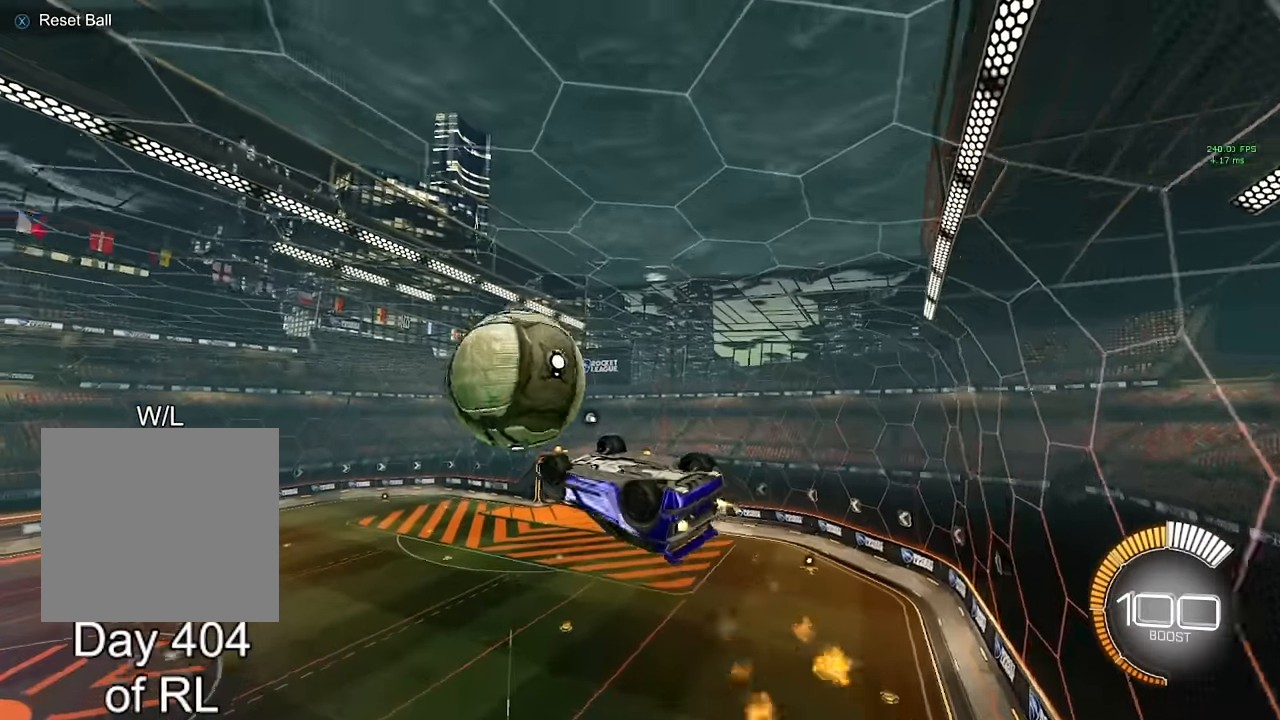
{"buttons": ["A", "B", "L1"], "left_stick": "down-right", "right_stick": "center", "events": [[217, "left_stick", "up-right"], [250, "A", "down"], [350, "left_stick", "down-right"]]}
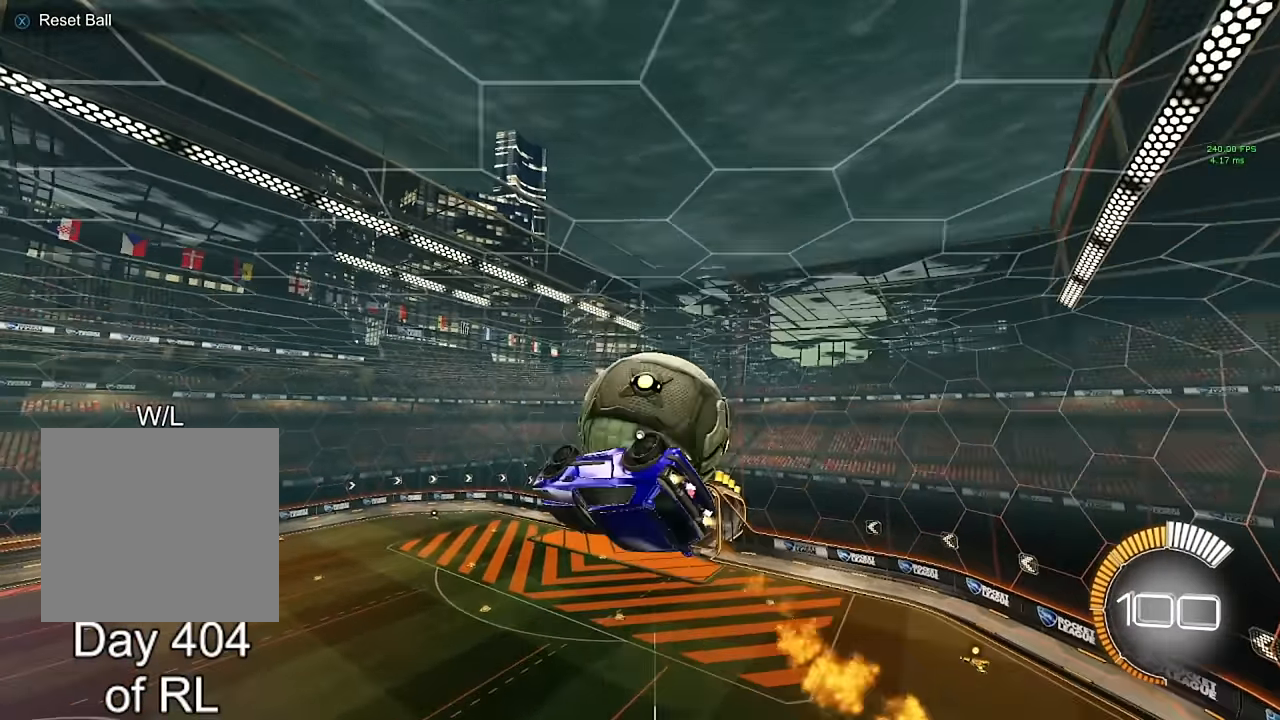
{"buttons": ["Y"], "left_stick": "center", "right_stick": "center", "events": [[117, "A", "up"], [167, "B", "up"], [283, "L1", "up"], [417, "left_stick", "center"], [500, "Y", "down"]]}
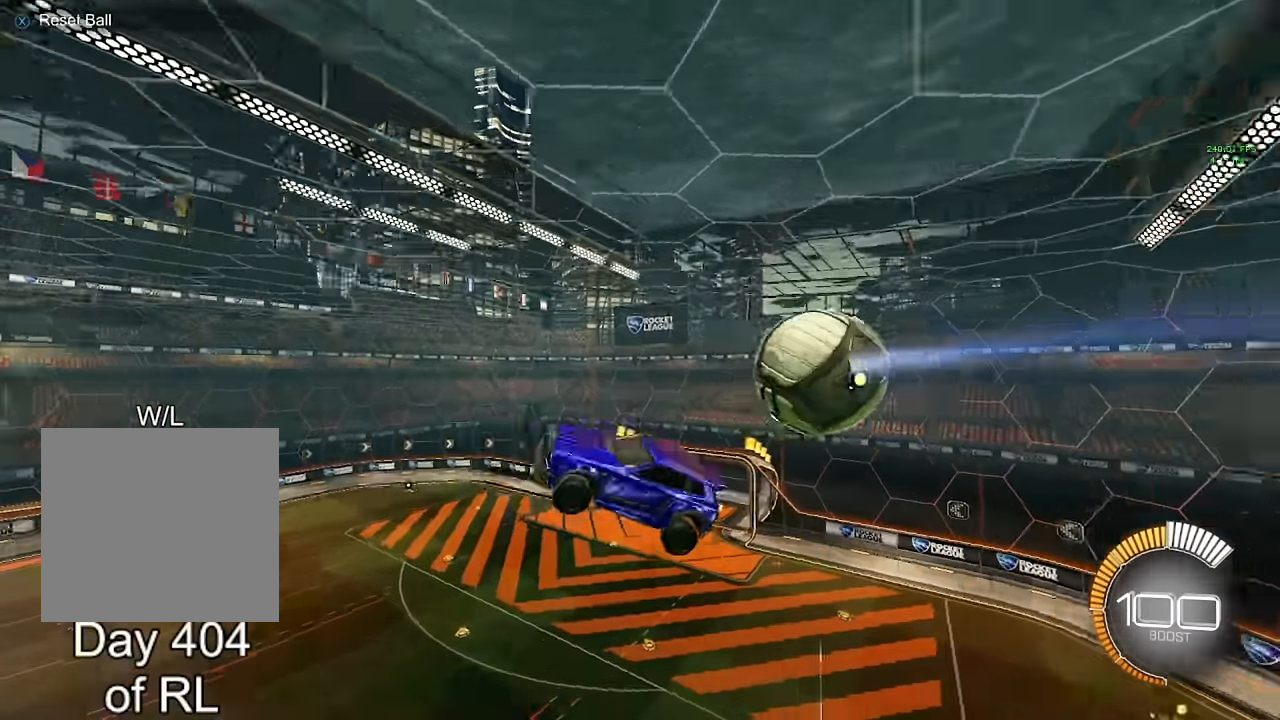
{"buttons": ["R1"], "left_stick": "down-left", "right_stick": "center", "events": [[83, "Y", "up"], [117, "DPAD_UP", "down"], [200, "DPAD_UP", "up"], [317, "left_stick", "down-left"], [383, "R1", "down"]]}
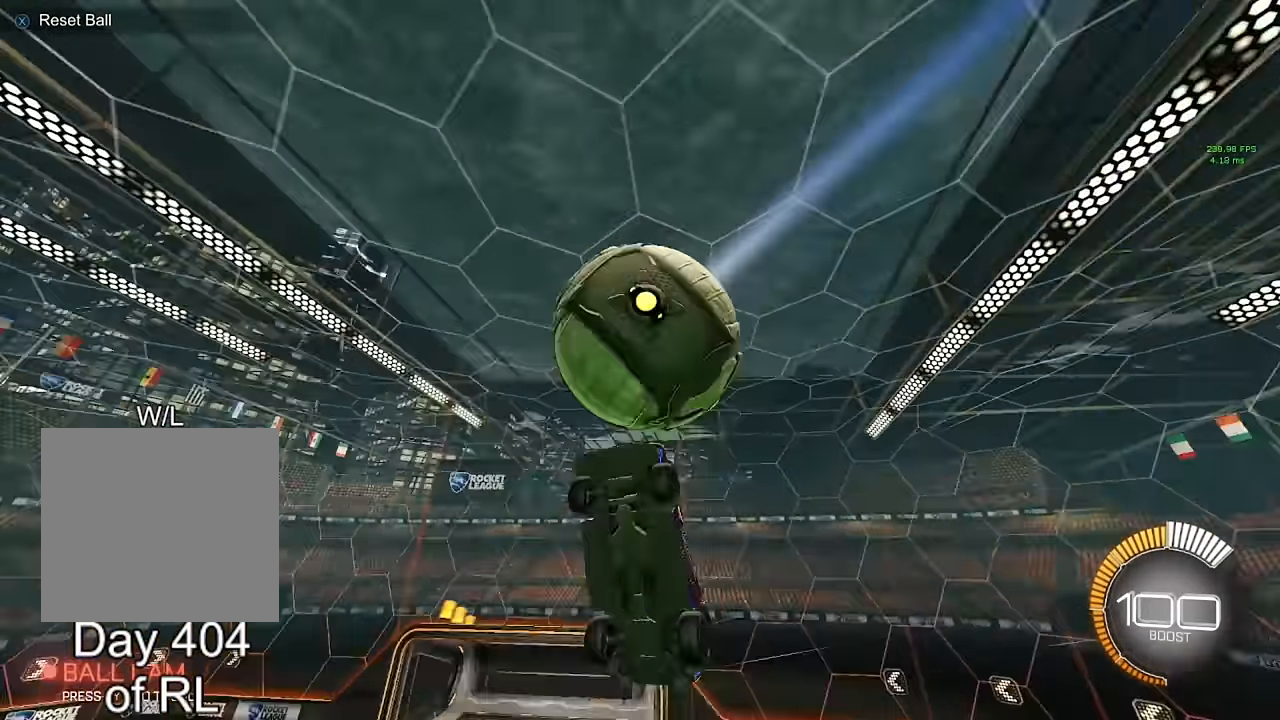
{"buttons": ["B", "R1"], "left_stick": "center", "right_stick": "center", "events": [[17, "R1", "up"], [83, "left_stick", "left"], [117, "R1", "down"], [133, "B", "down"], [217, "left_stick", "up"], [267, "left_stick", "up-right"], [283, "Y", "down"], [367, "Y", "up"], [450, "left_stick", "center"]]}
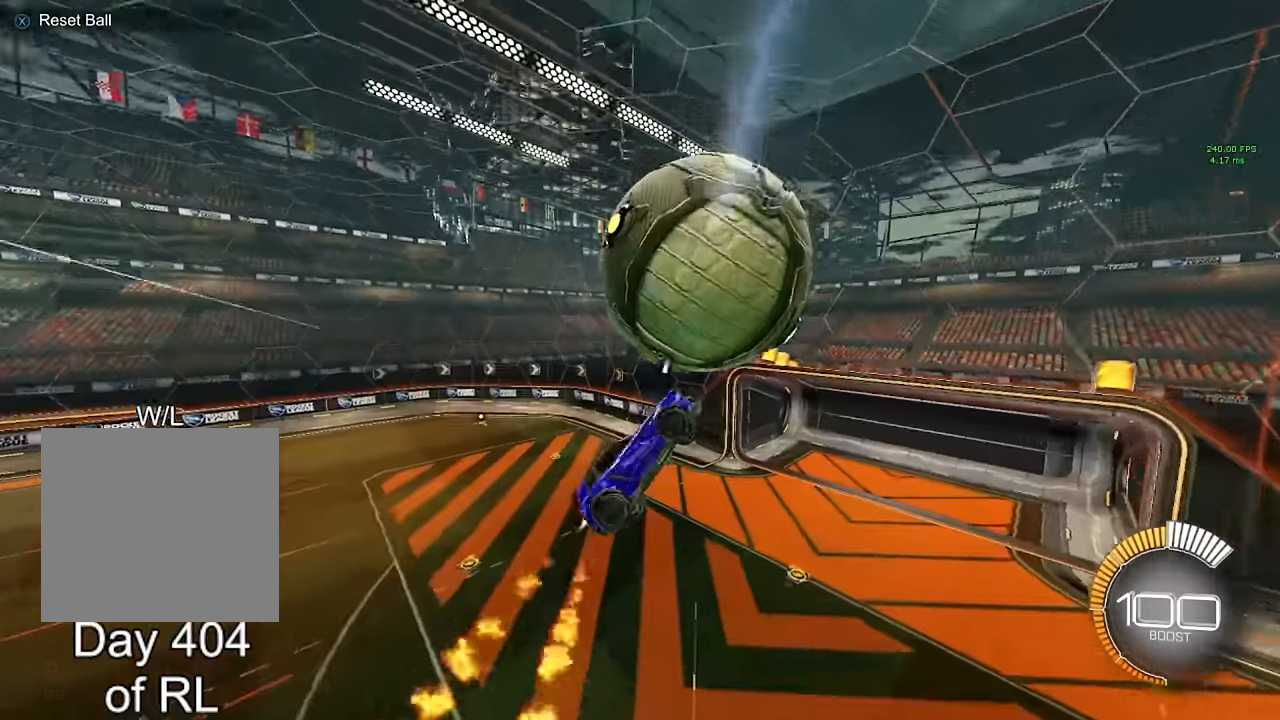
{"buttons": [], "left_stick": "right", "right_stick": "center", "events": [[83, "R1", "up"], [117, "left_stick", "down-right"], [183, "left_stick", "up-right"], [317, "left_stick", "right"], [417, "B", "up"]]}
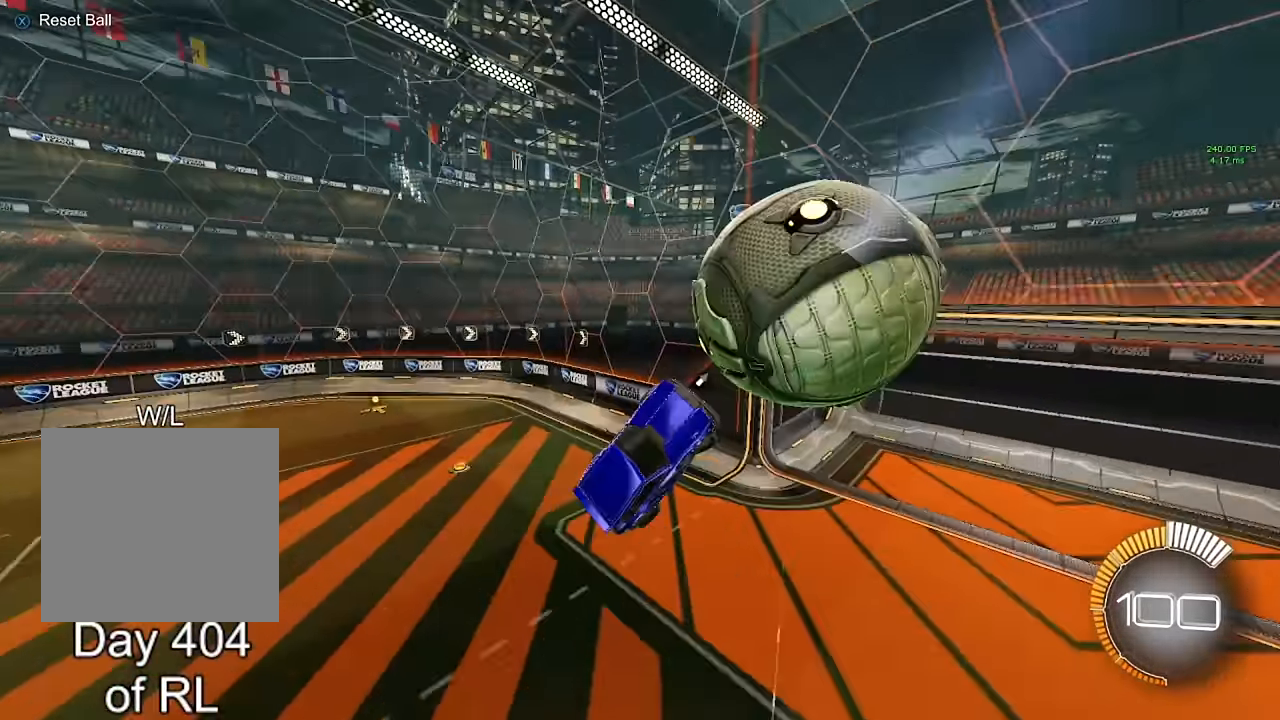
{"buttons": ["L1"], "left_stick": "up-left", "right_stick": "center", "events": [[17, "B", "down"], [233, "B", "up"], [283, "Y", "down"], [383, "Y", "up"], [400, "left_stick", "up-left"], [417, "L1", "down"]]}
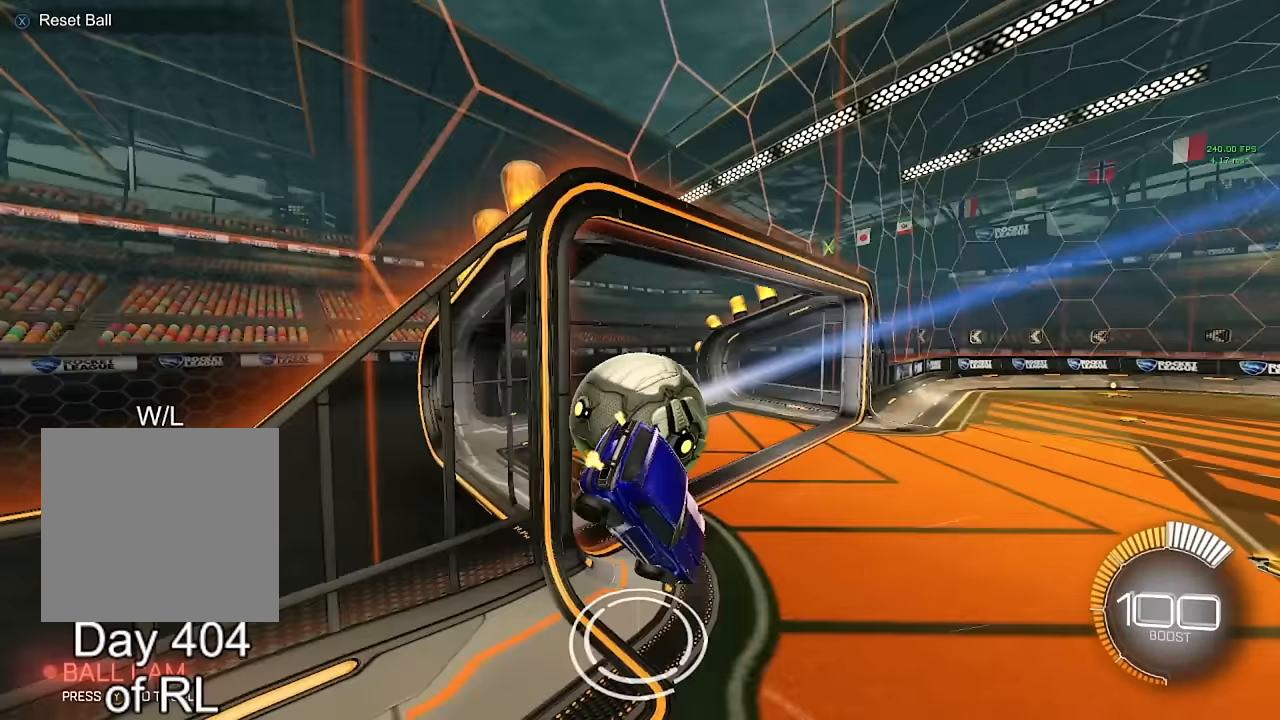
{"buttons": ["B"], "left_stick": "left", "right_stick": "center", "events": [[33, "L1", "up"], [67, "left_stick", "right"], [217, "B", "down"], [383, "left_stick", "center"], [483, "left_stick", "left"]]}
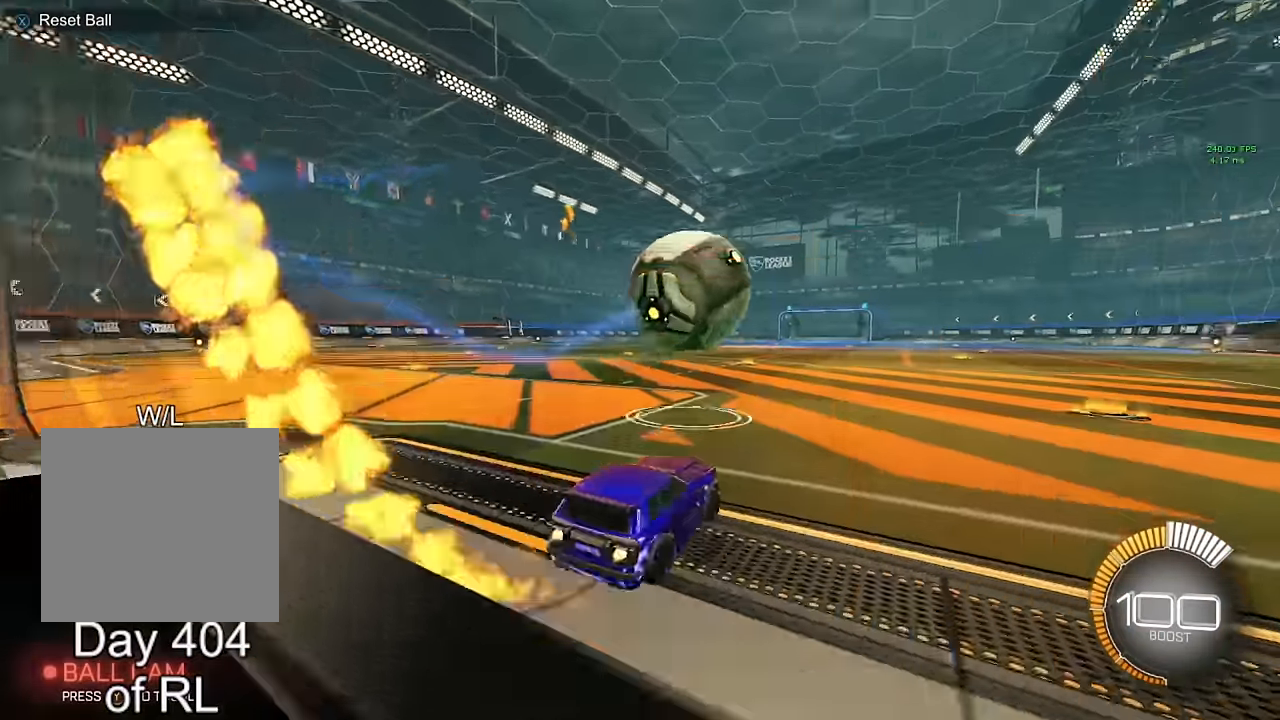
{"buttons": ["B"], "left_stick": "right", "right_stick": "center", "events": [[117, "left_stick", "center"], [183, "B", "up"], [200, "left_stick", "right"], [283, "Y", "down"], [367, "Y", "up"], [500, "B", "down"]]}
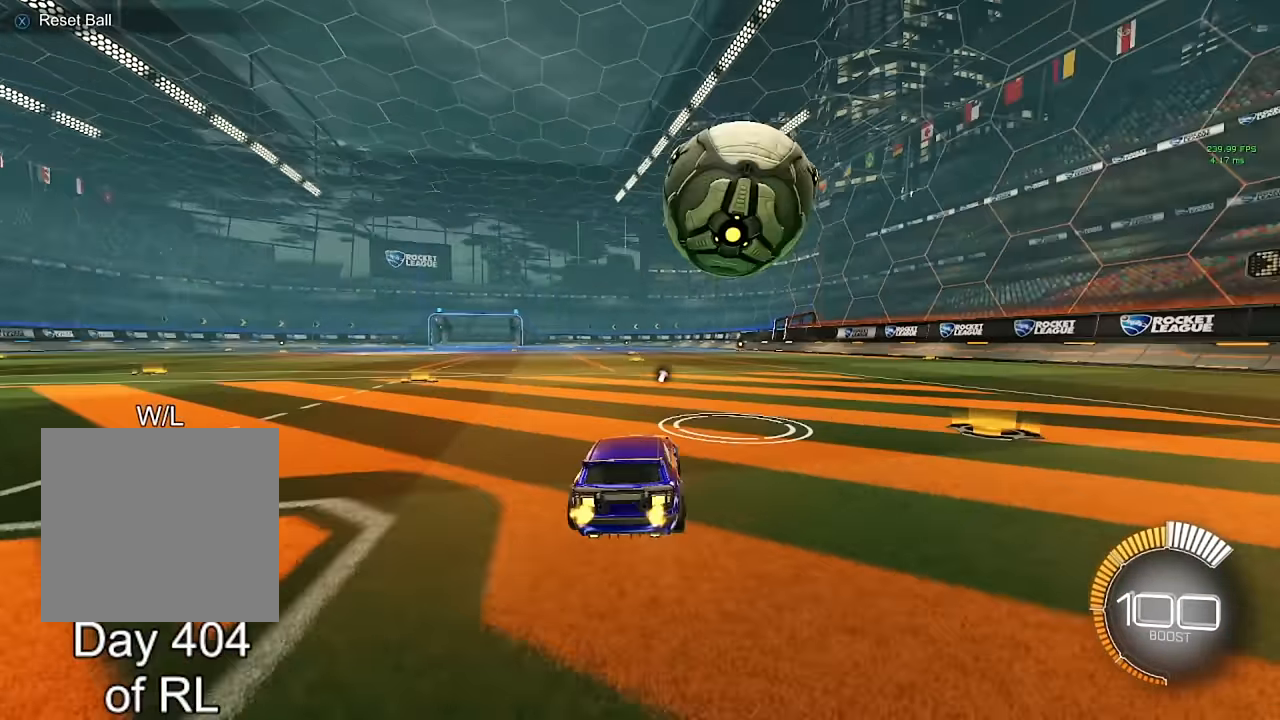
{"buttons": [], "left_stick": "left", "right_stick": "center", "events": [[183, "left_stick", "center"], [217, "B", "up"], [467, "left_stick", "left"]]}
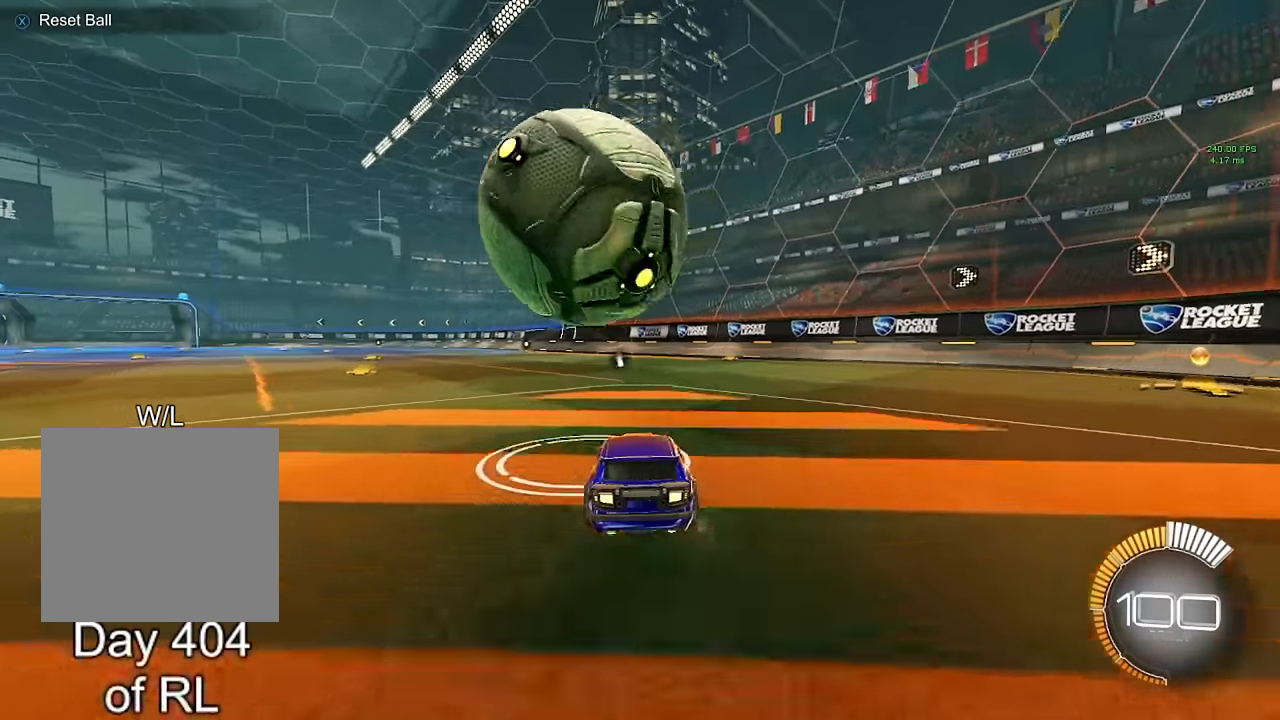
{"buttons": ["B"], "left_stick": "left", "right_stick": "center", "events": [[117, "left_stick", "center"], [183, "left_stick", "left"], [233, "B", "down"], [317, "left_stick", "center"], [383, "B", "up"], [483, "B", "down"], [500, "left_stick", "left"]]}
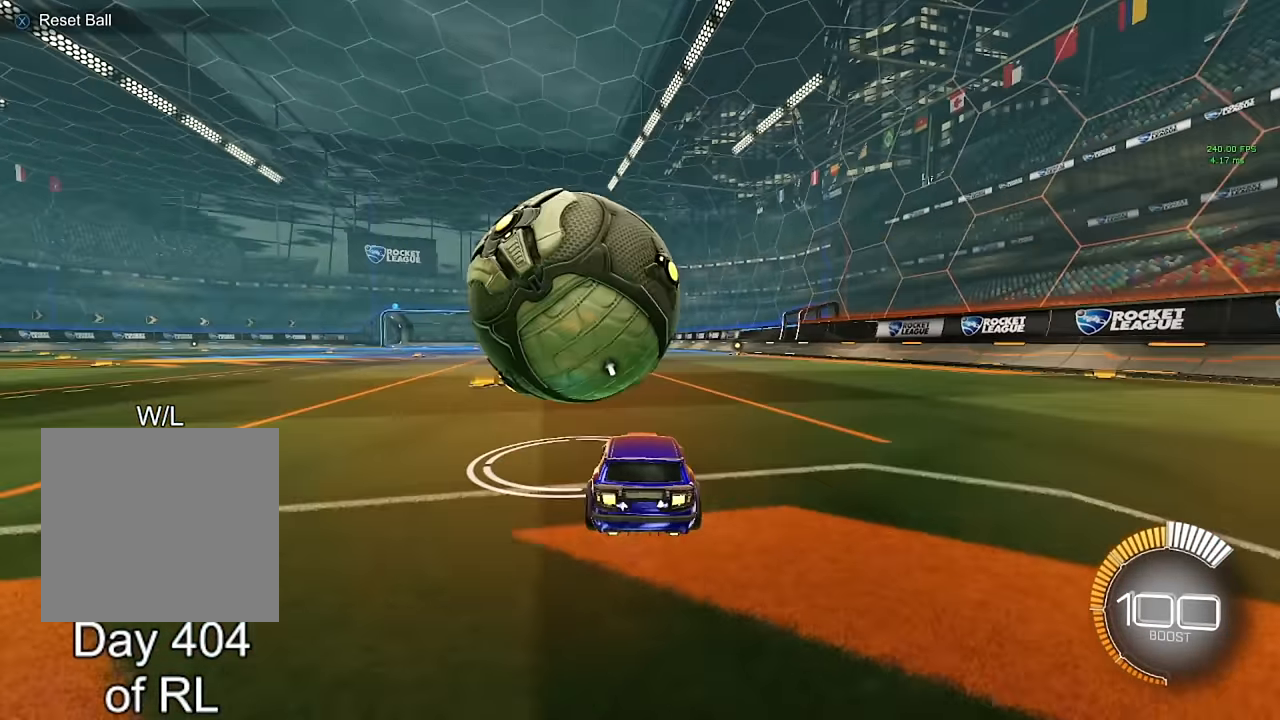
{"buttons": [], "left_stick": "down-left", "right_stick": "center", "events": [[117, "A", "down"], [150, "R1", "down"], [150, "left_stick", "down-left"], [283, "A", "up"], [367, "B", "up"], [417, "R1", "up"]]}
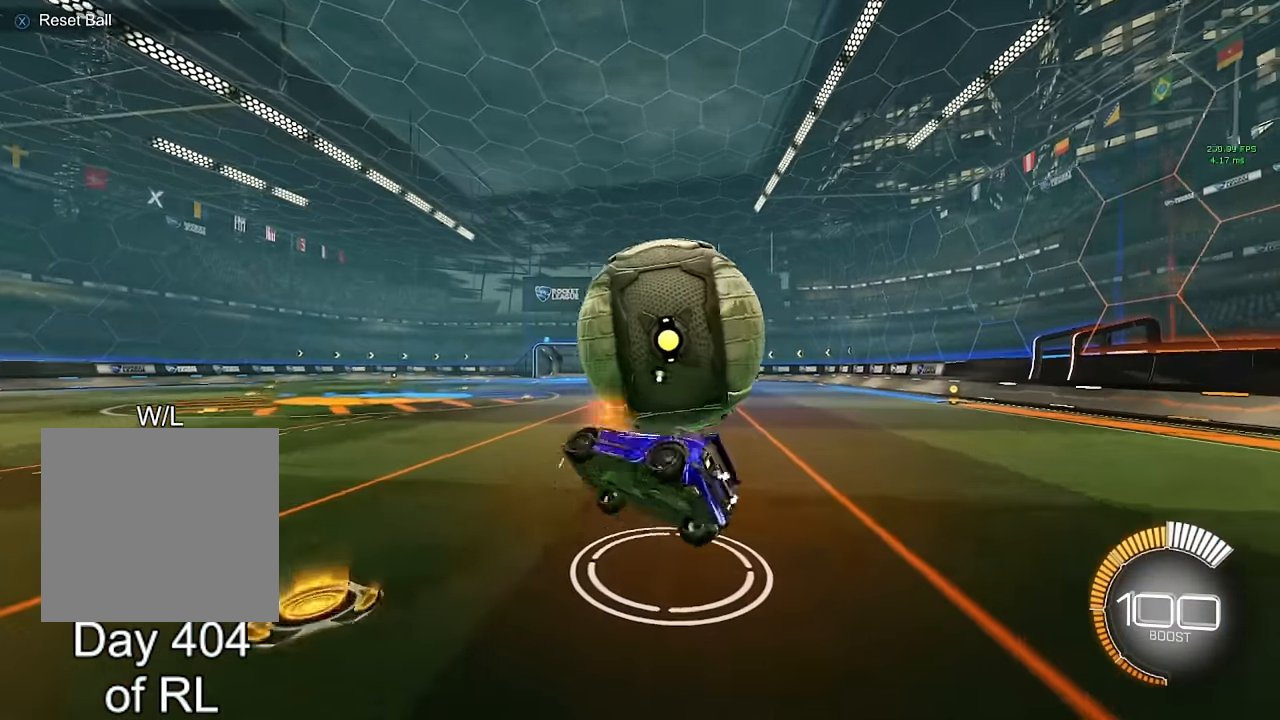
{"buttons": ["B"], "left_stick": "left", "right_stick": "center", "events": [[217, "B", "down"], [367, "left_stick", "left"]]}
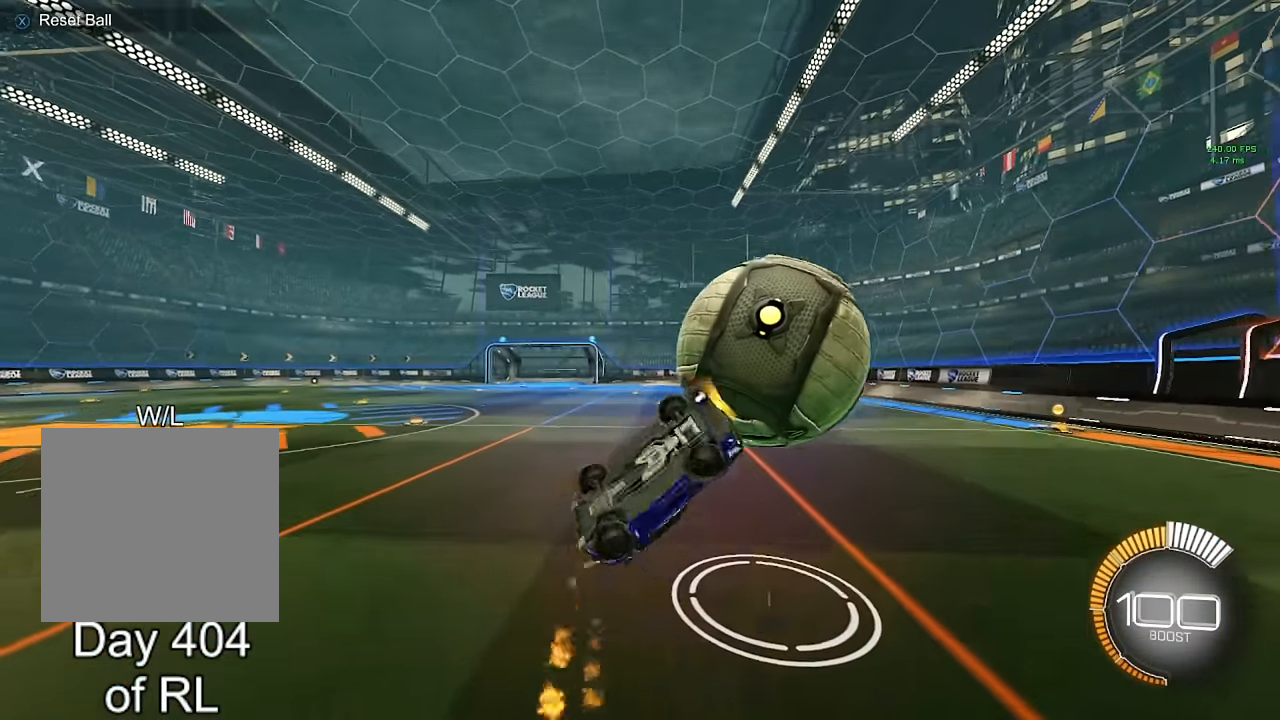
{"buttons": [], "left_stick": "down", "right_stick": "center", "events": [[150, "left_stick", "up-left"], [350, "left_stick", "center"], [383, "B", "up"], [433, "left_stick", "down"]]}
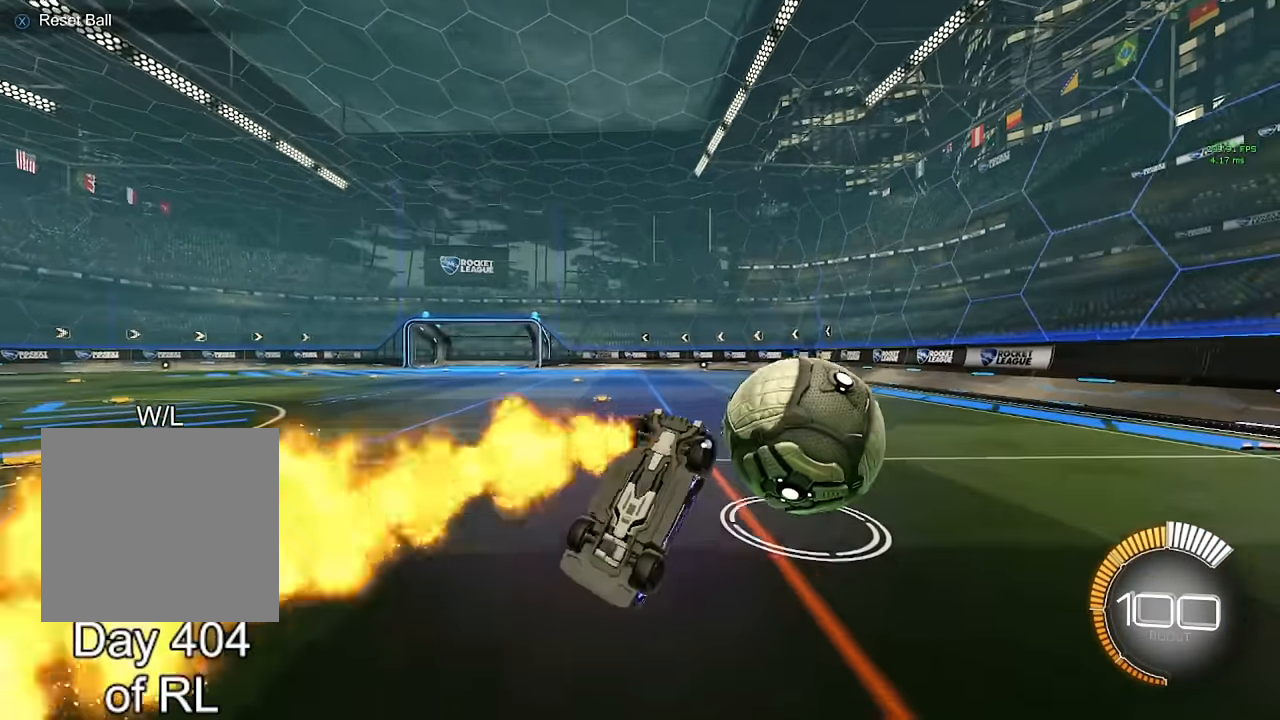
{"buttons": ["B"], "left_stick": "up", "right_stick": "center", "events": [[17, "A", "down"], [133, "A", "up"], [233, "B", "down"], [317, "left_stick", "up"]]}
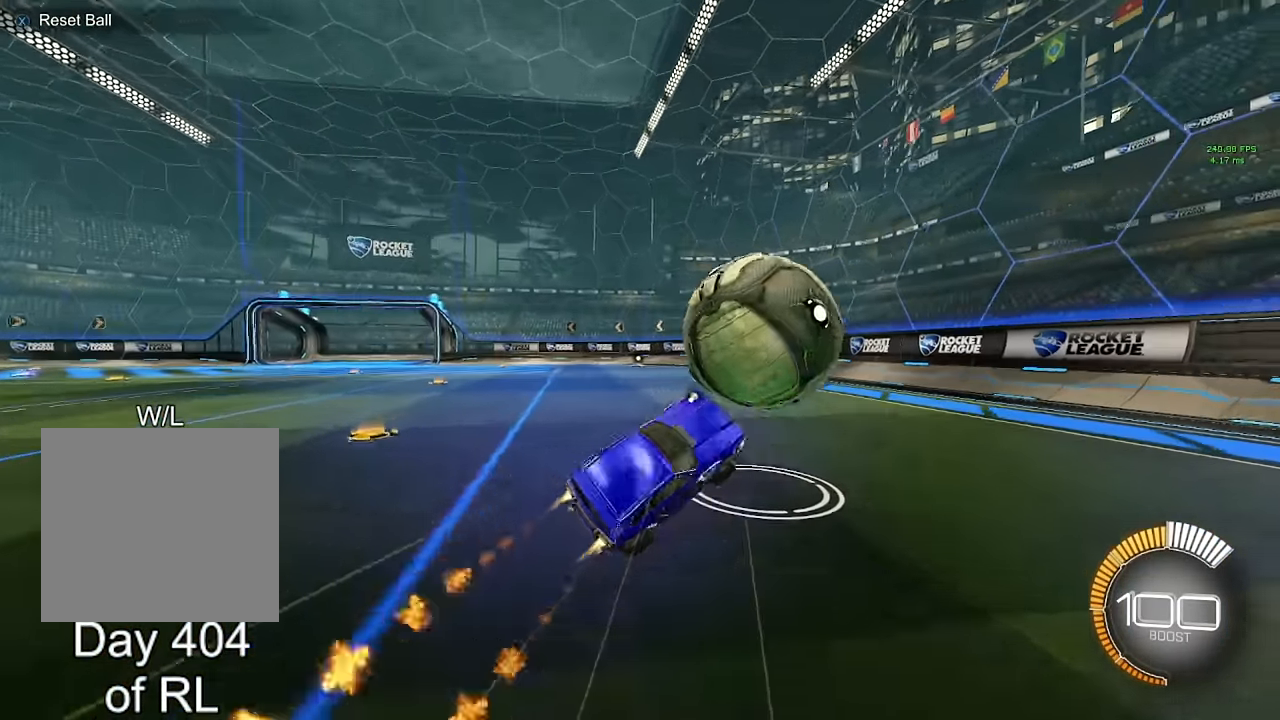
{"buttons": ["L1"], "left_stick": "up-left", "right_stick": "center", "events": [[300, "B", "up"], [383, "left_stick", "up-left"], [417, "L1", "down"]]}
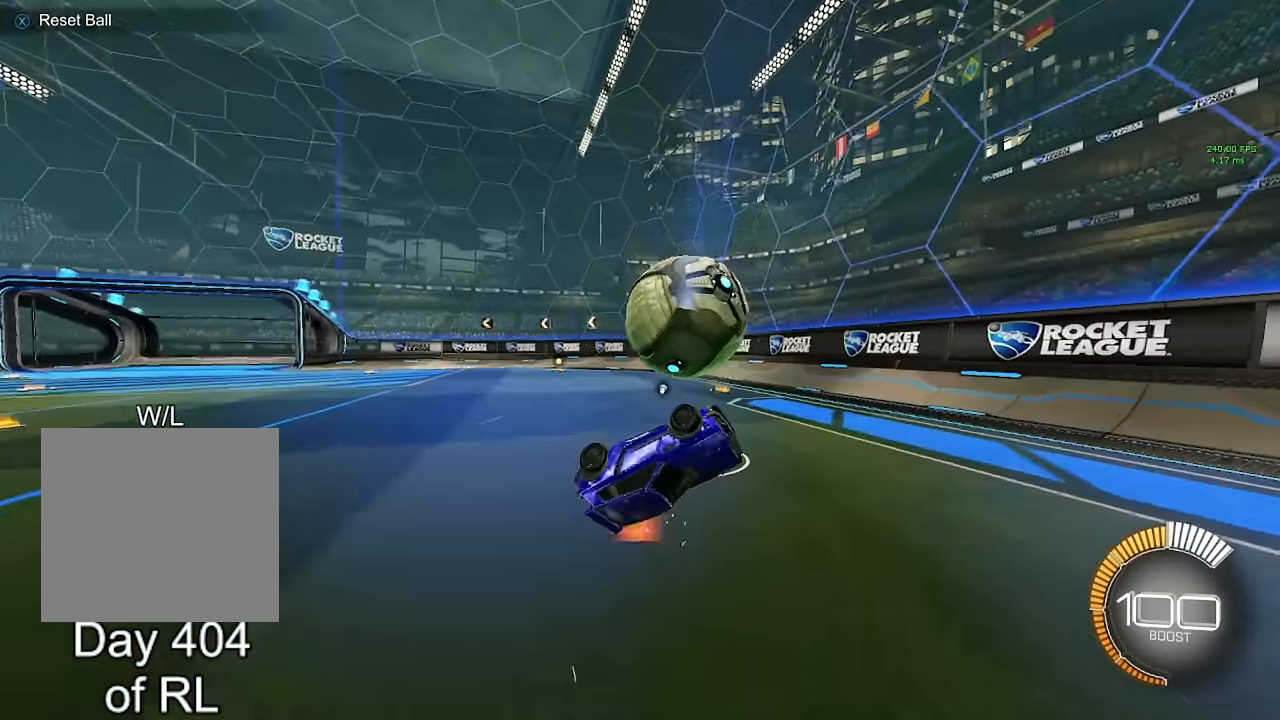
{"buttons": [], "left_stick": "left", "right_stick": "center", "events": [[67, "L1", "up"], [250, "left_stick", "left"]]}
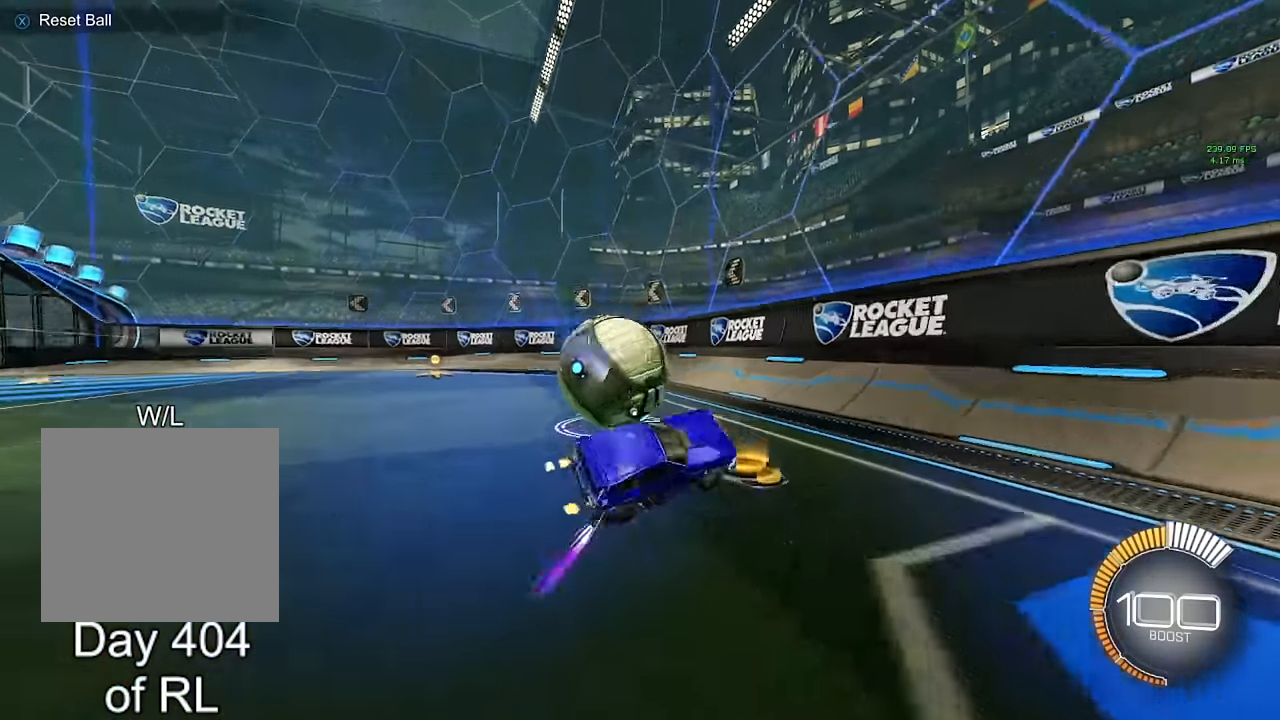
{"buttons": ["B"], "left_stick": "left", "right_stick": "center", "events": [[167, "Y", "down"], [267, "Y", "up"], [384, "B", "down"]]}
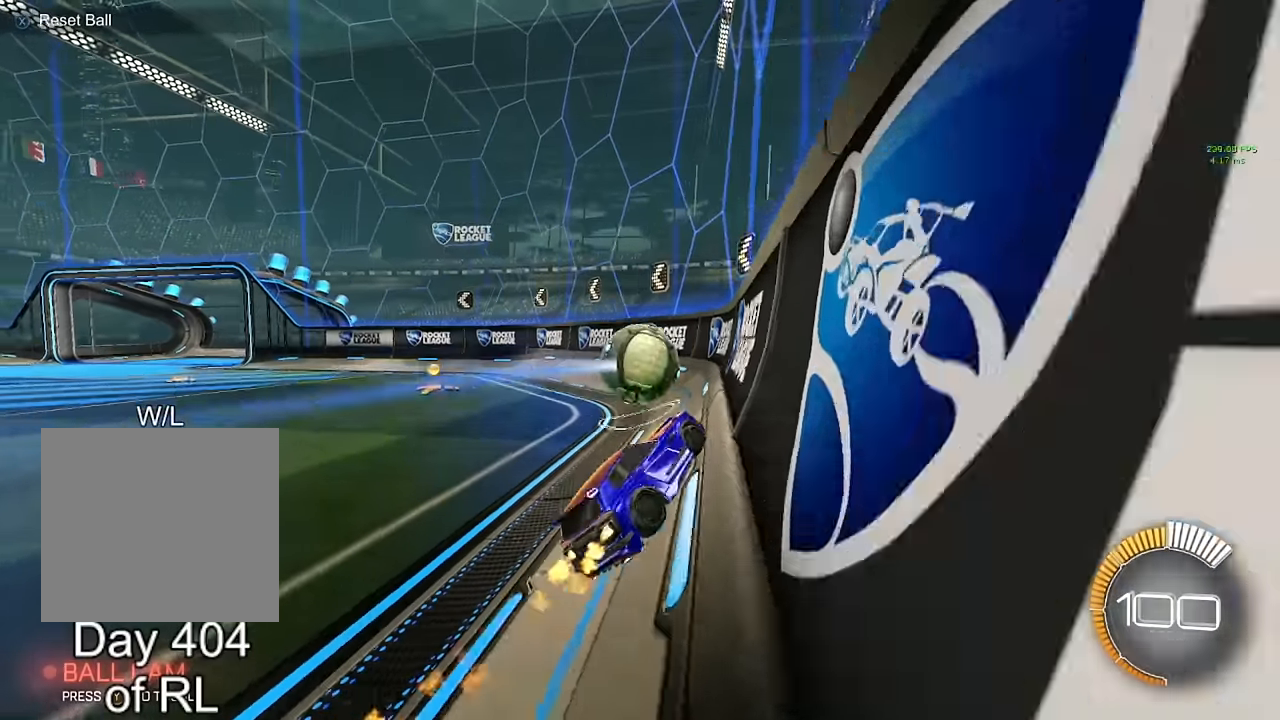
{"buttons": ["B"], "left_stick": "left", "right_stick": "center", "events": [[100, "left_stick", "center"], [500, "left_stick", "left"]]}